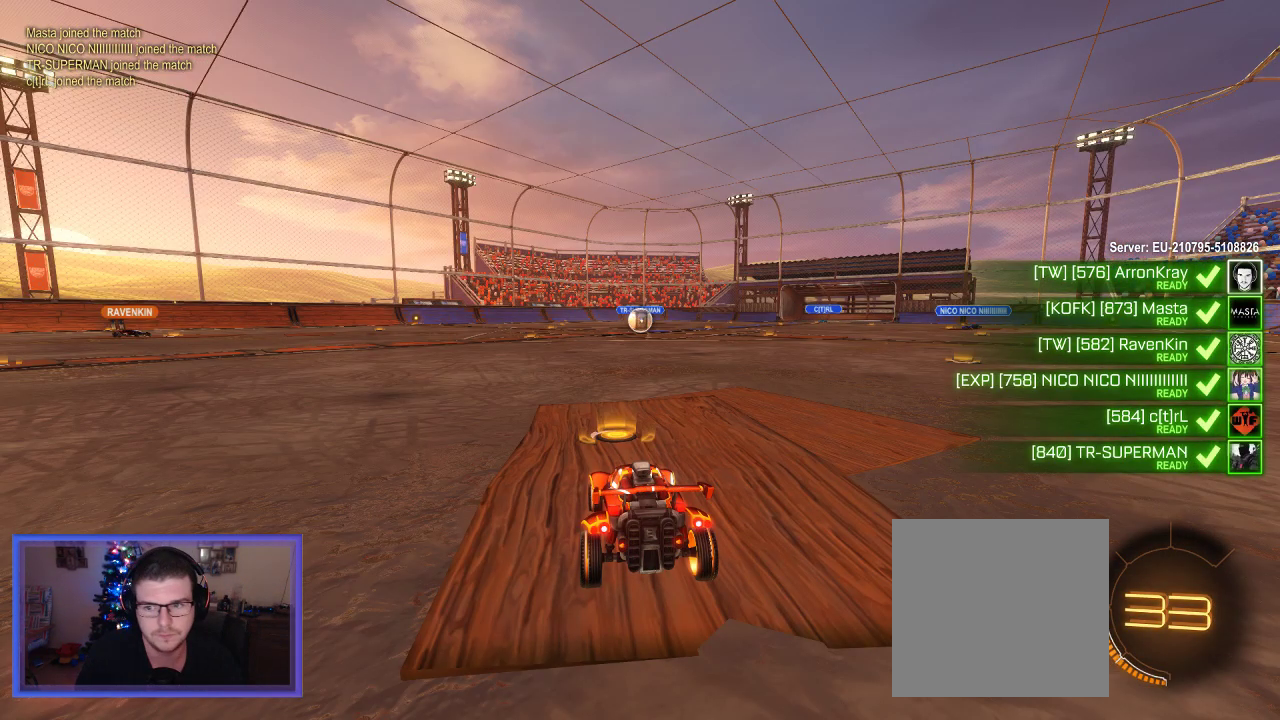
Gameplay with a controller (Xbox layout); each line is a JSON object with the inputs held at the frame after it. "events" lists button and stick changes between this image and that frame as [ms after this image, input, new state], when the widget could be followed in between. Not read: R3.
{"buttons": ["L1"], "left_stick": "center", "right_stick": "center", "events": [[183, "left_stick", "up"], [250, "left_stick", "center"], [367, "L1", "down"]]}
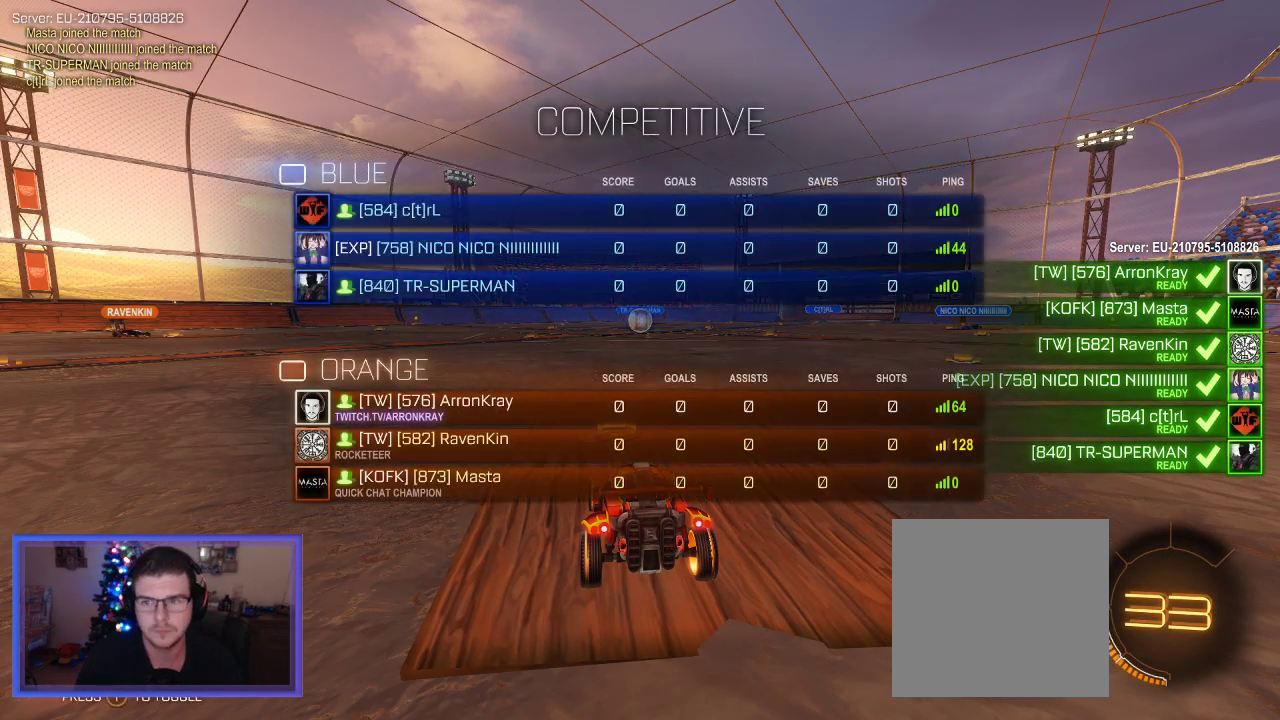
{"buttons": ["L1"], "left_stick": "center", "right_stick": "center", "events": []}
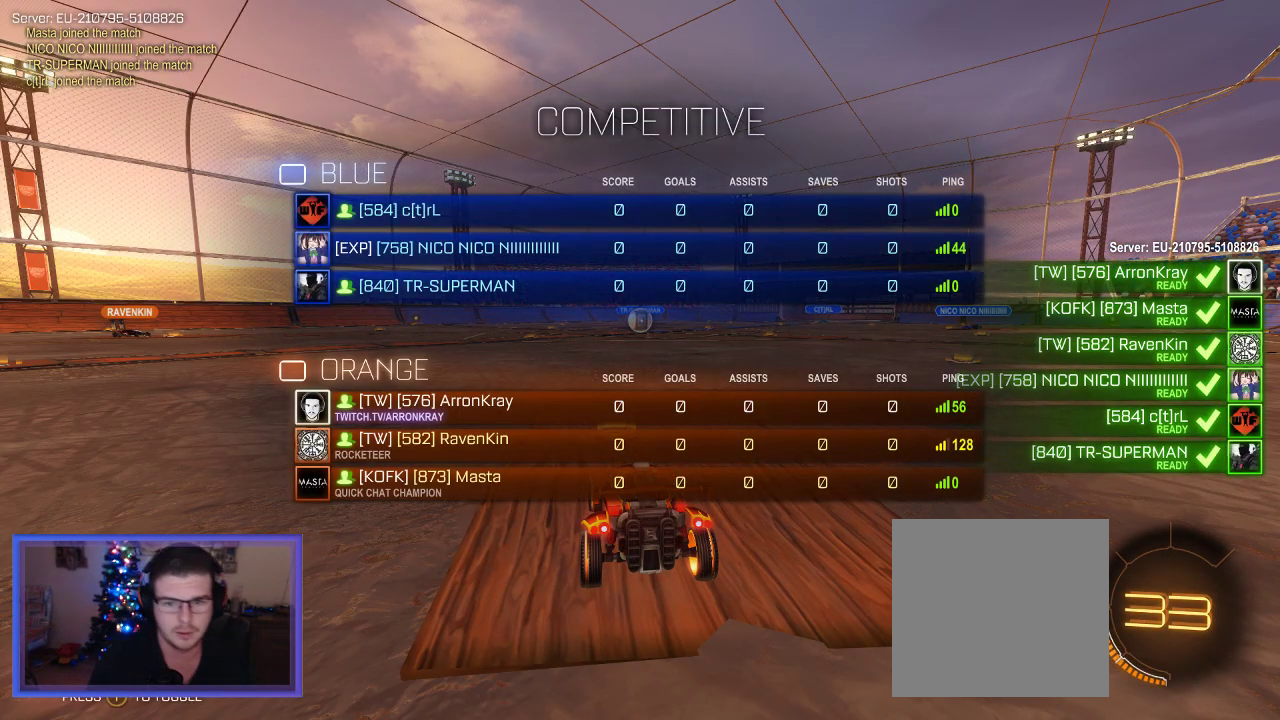
{"buttons": ["L1"], "left_stick": "center", "right_stick": "center", "events": []}
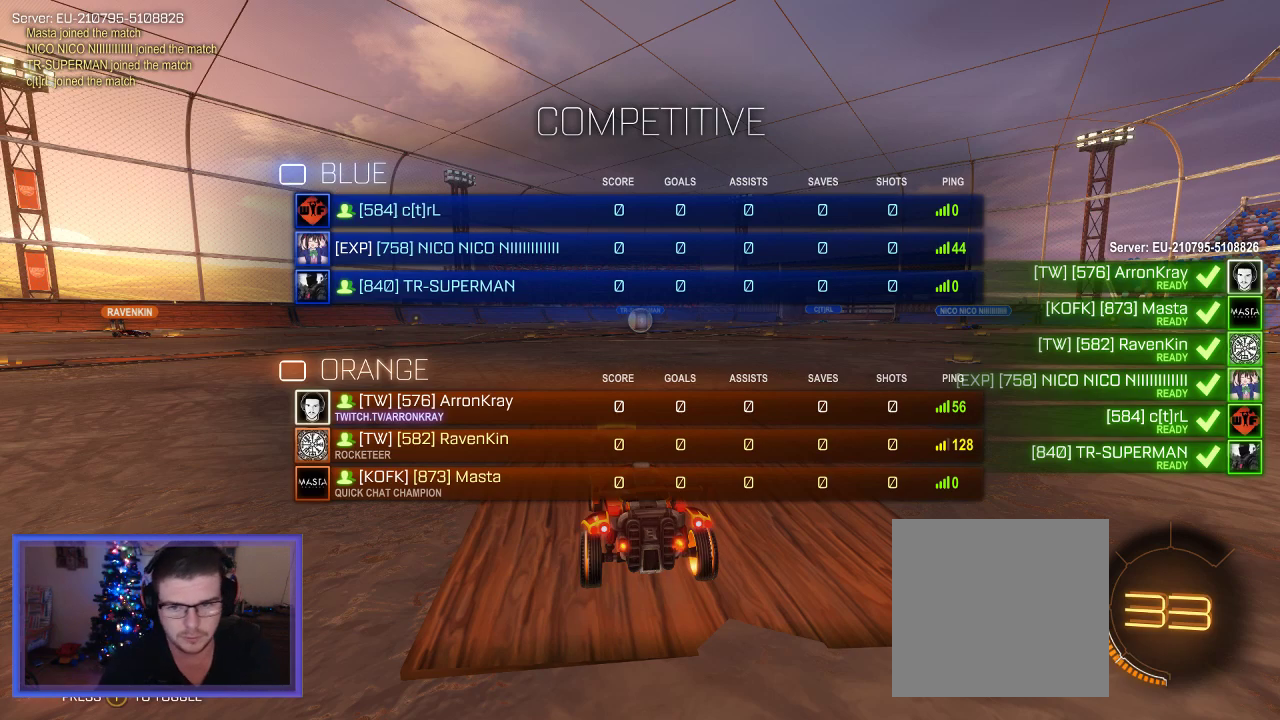
{"buttons": ["L1"], "left_stick": "center", "right_stick": "center", "events": []}
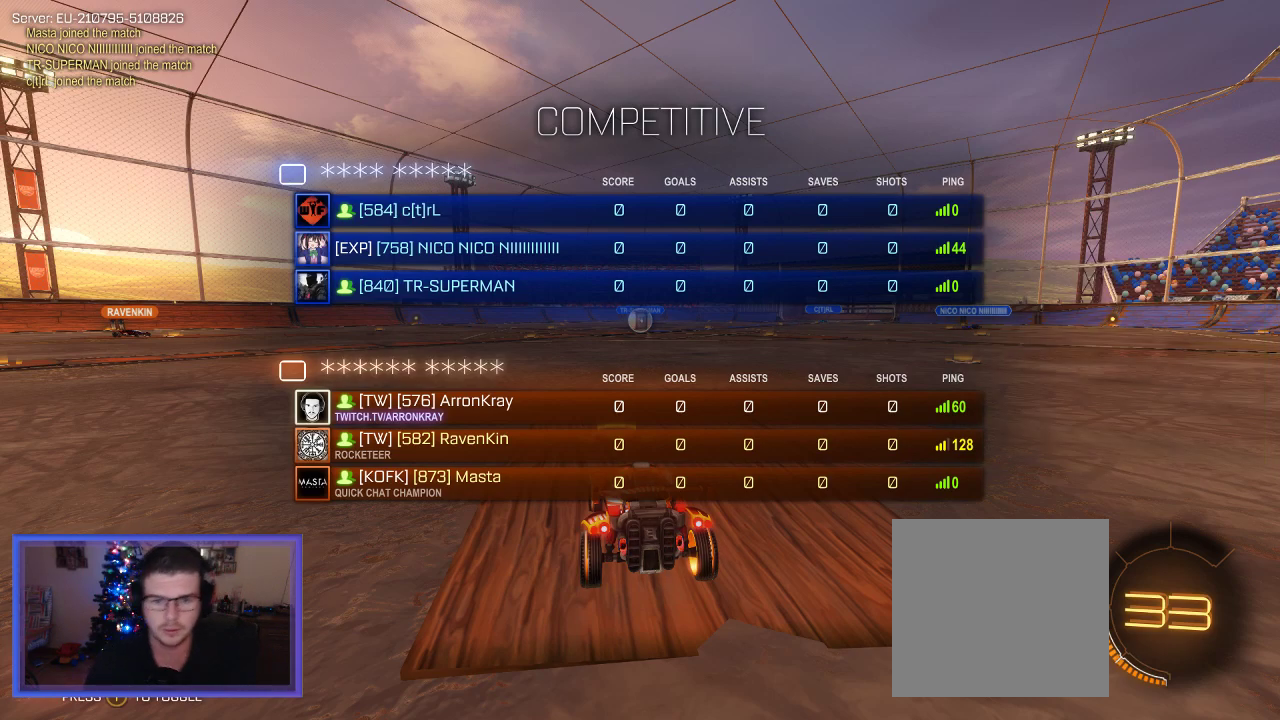
{"buttons": [], "left_stick": "center", "right_stick": "center", "events": [[367, "L1", "up"]]}
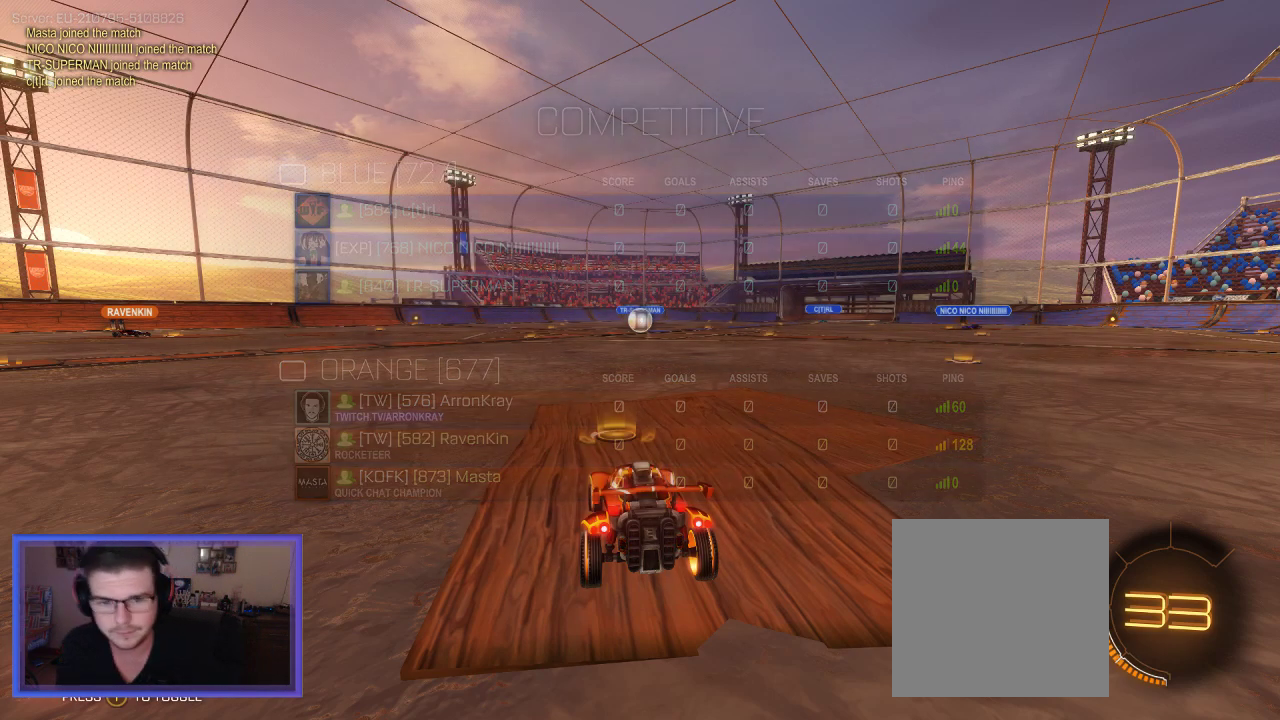
{"buttons": ["L1"], "left_stick": "center", "right_stick": "center", "events": [[150, "L1", "down"]]}
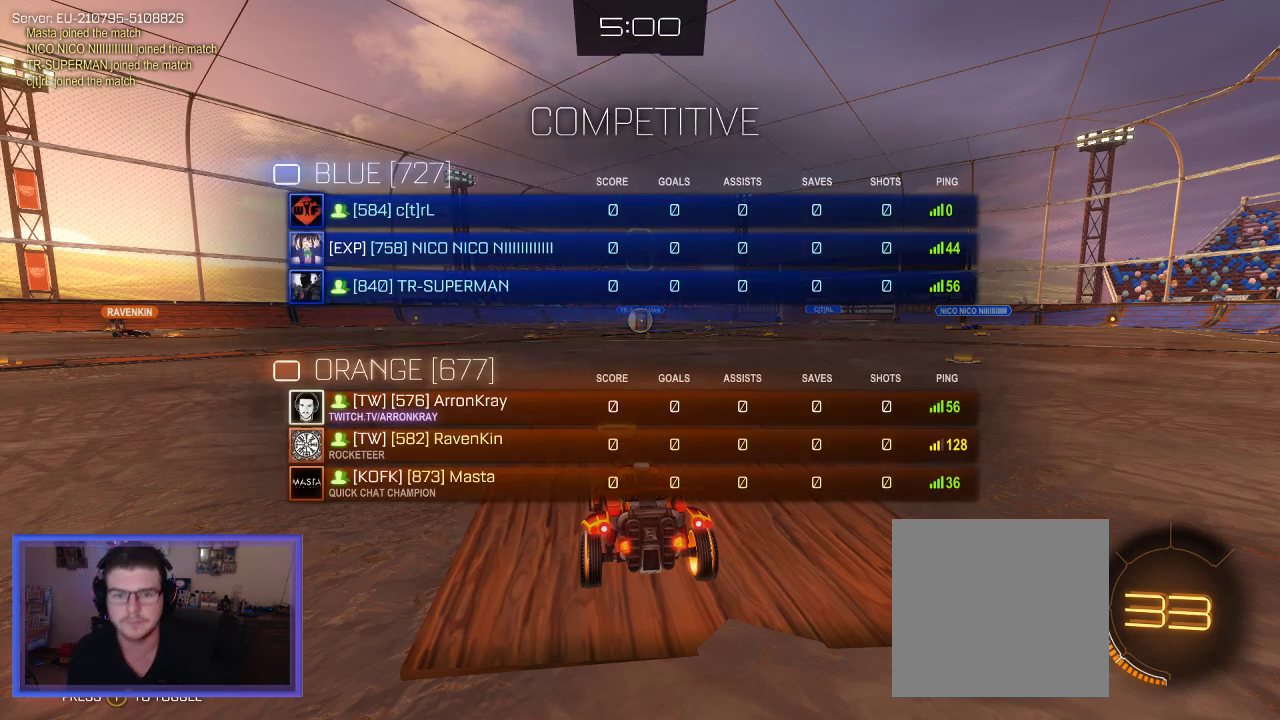
{"buttons": ["L1"], "left_stick": "center", "right_stick": "center", "events": [[267, "Y", "down"], [317, "Y", "up"]]}
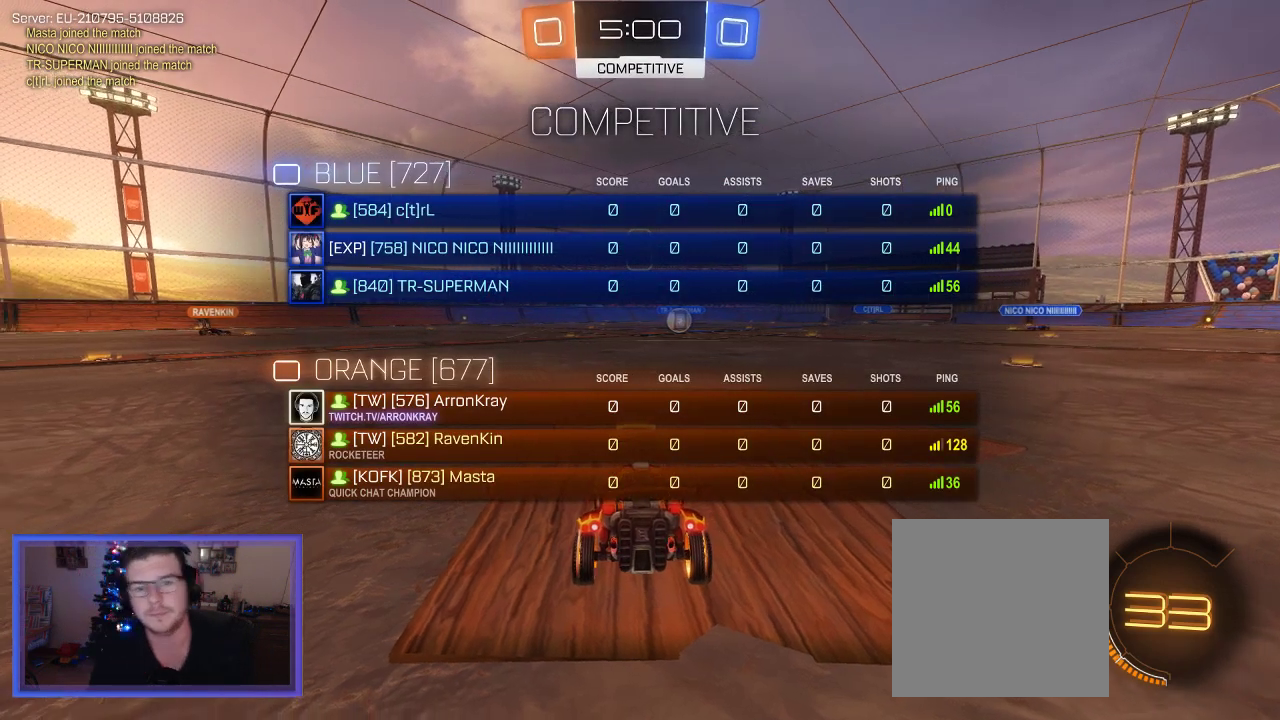
{"buttons": [], "left_stick": "center", "right_stick": "center", "events": [[233, "L1", "up"]]}
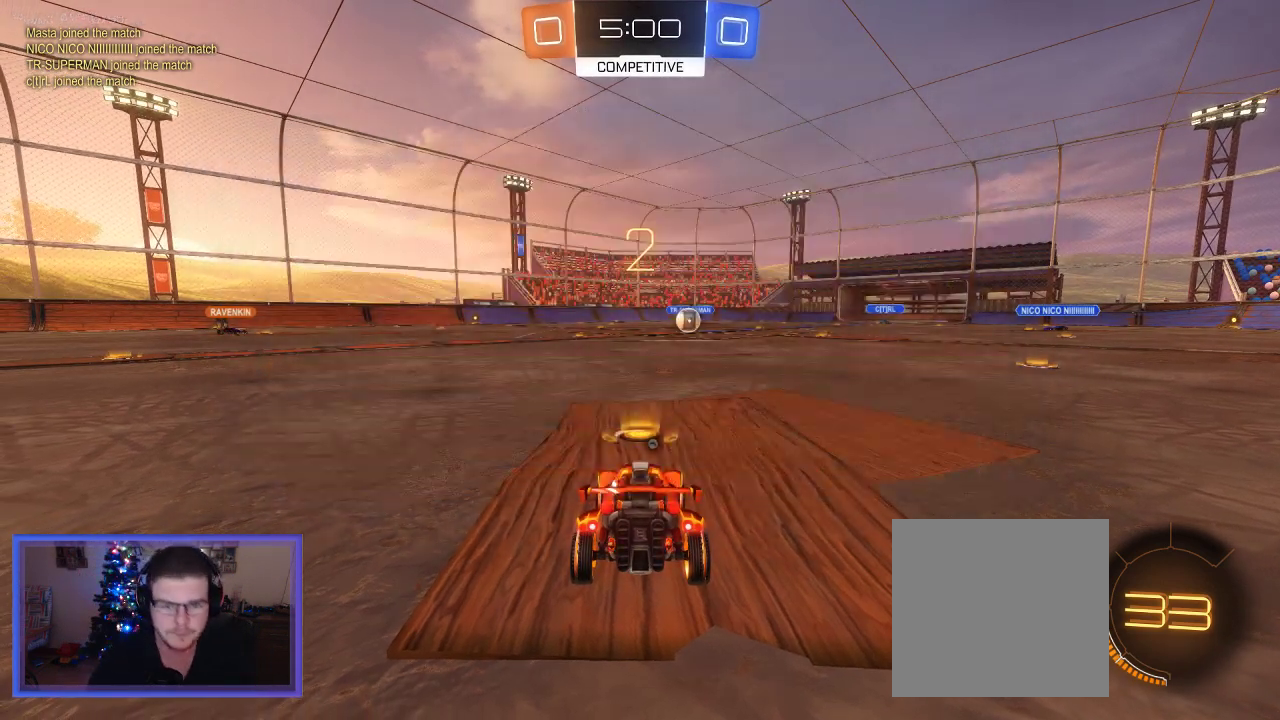
{"buttons": ["L2"], "left_stick": "center", "right_stick": "center", "events": [[133, "L2", "down"]]}
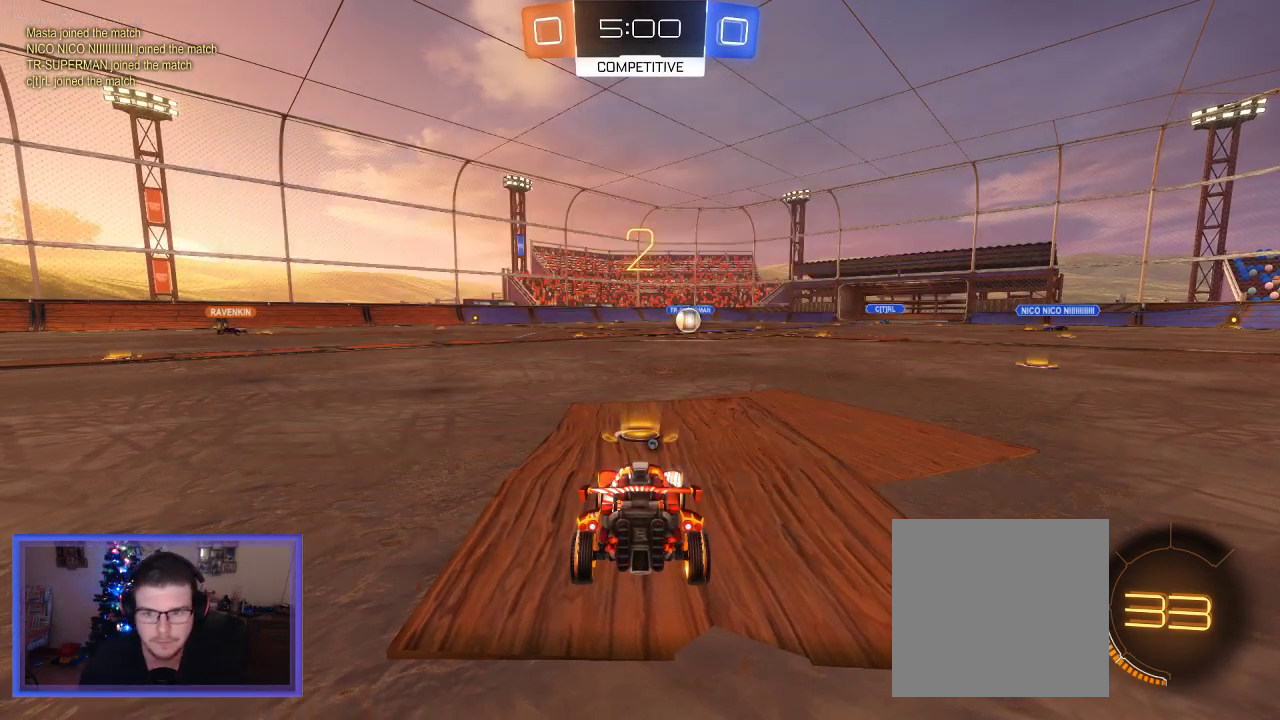
{"buttons": ["L2"], "left_stick": "down", "right_stick": "center", "events": [[50, "left_stick", "down"]]}
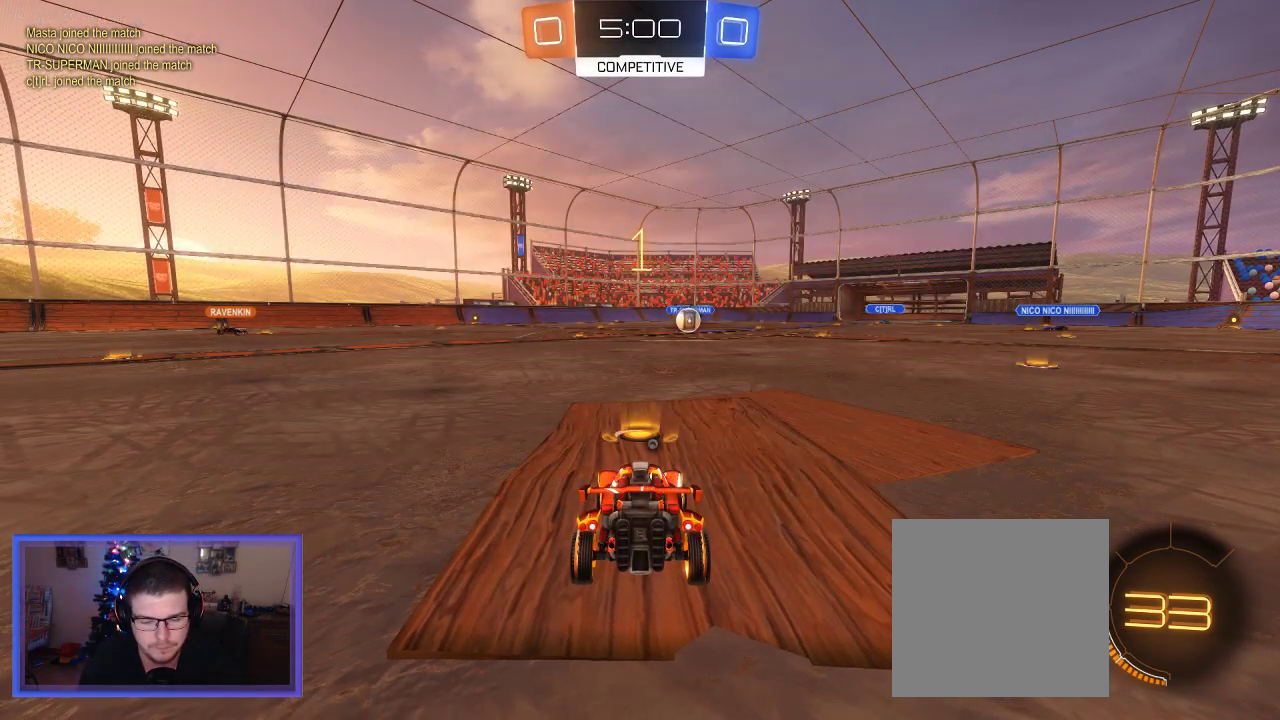
{"buttons": ["L2"], "left_stick": "down-left", "right_stick": "center", "events": [[133, "left_stick", "down-left"]]}
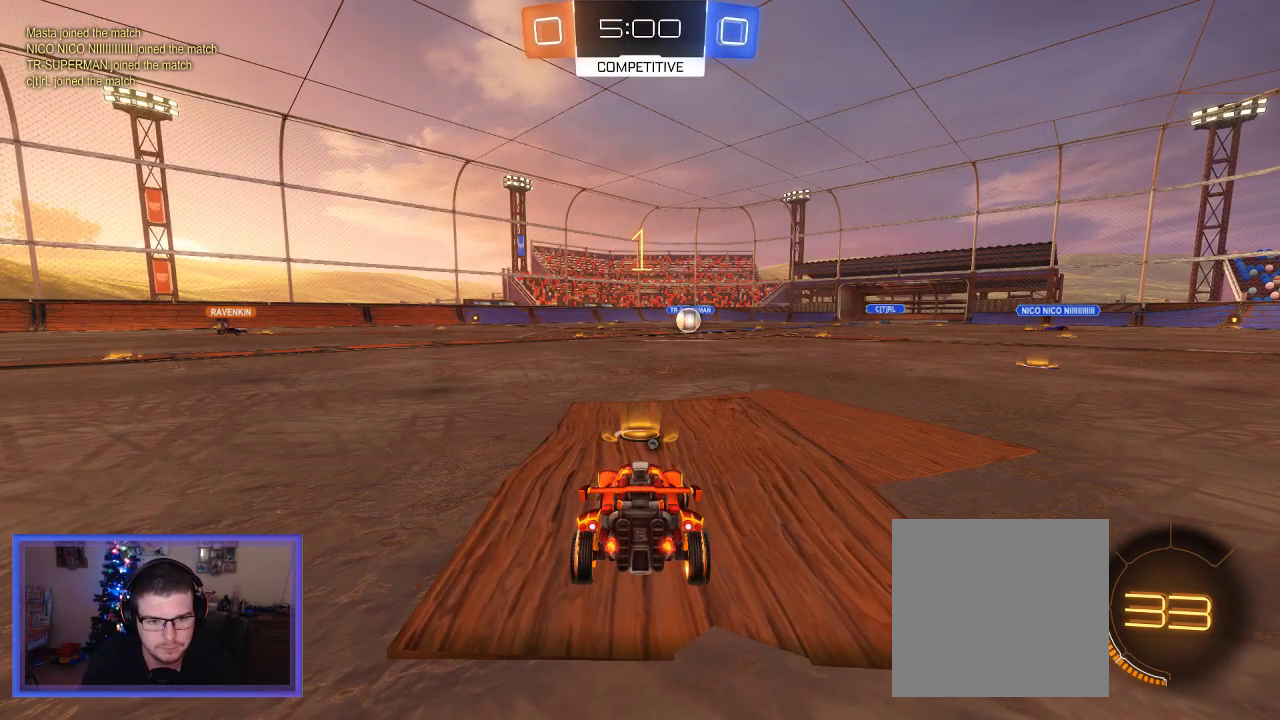
{"buttons": ["L2"], "left_stick": "down-left", "right_stick": "center", "events": []}
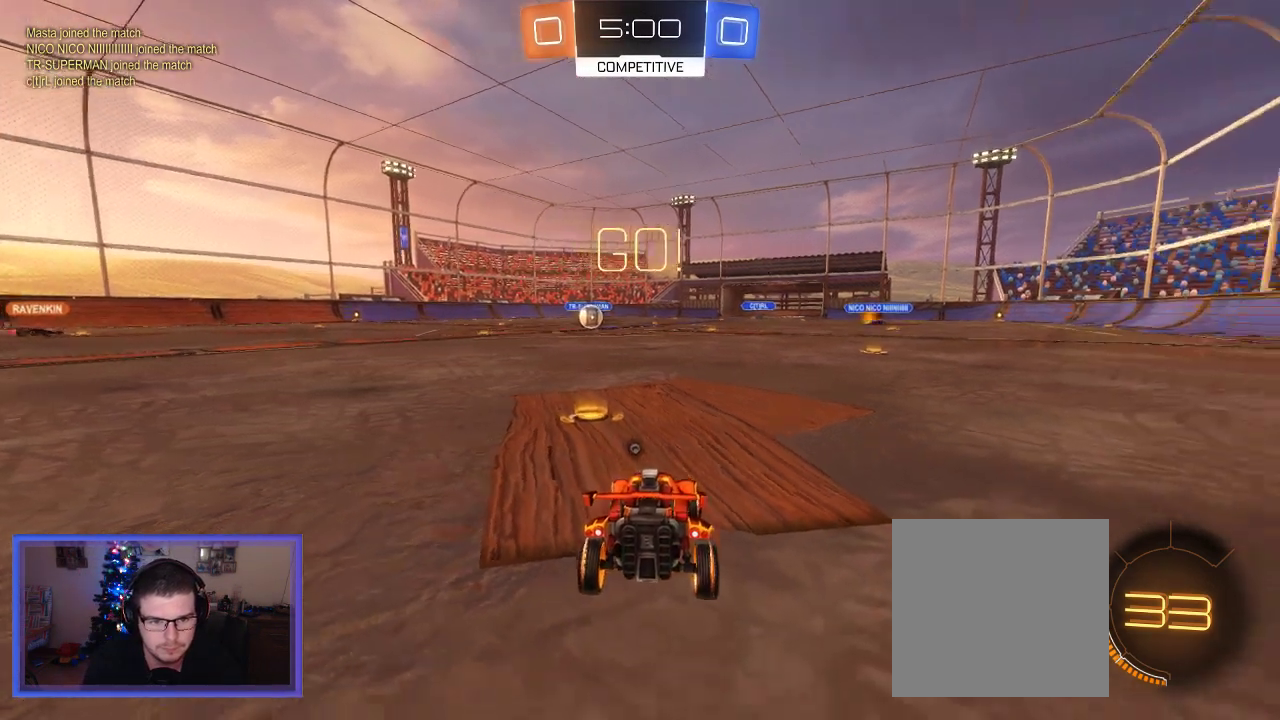
{"buttons": ["A", "L2"], "left_stick": "down", "right_stick": "center", "events": [[133, "left_stick", "down"], [300, "A", "down"], [383, "A", "up"], [483, "A", "down"]]}
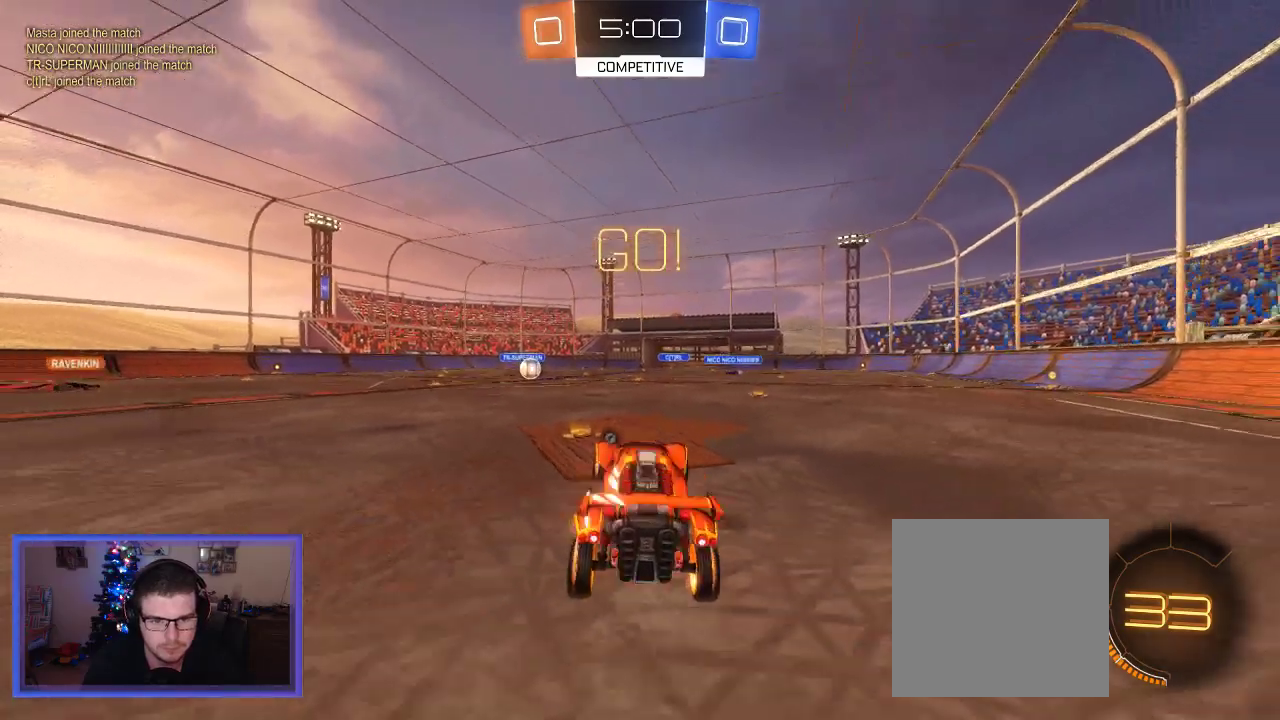
{"buttons": ["L2"], "left_stick": "center", "right_stick": "center", "events": [[117, "A", "up"], [217, "left_stick", "down-right"], [483, "left_stick", "center"]]}
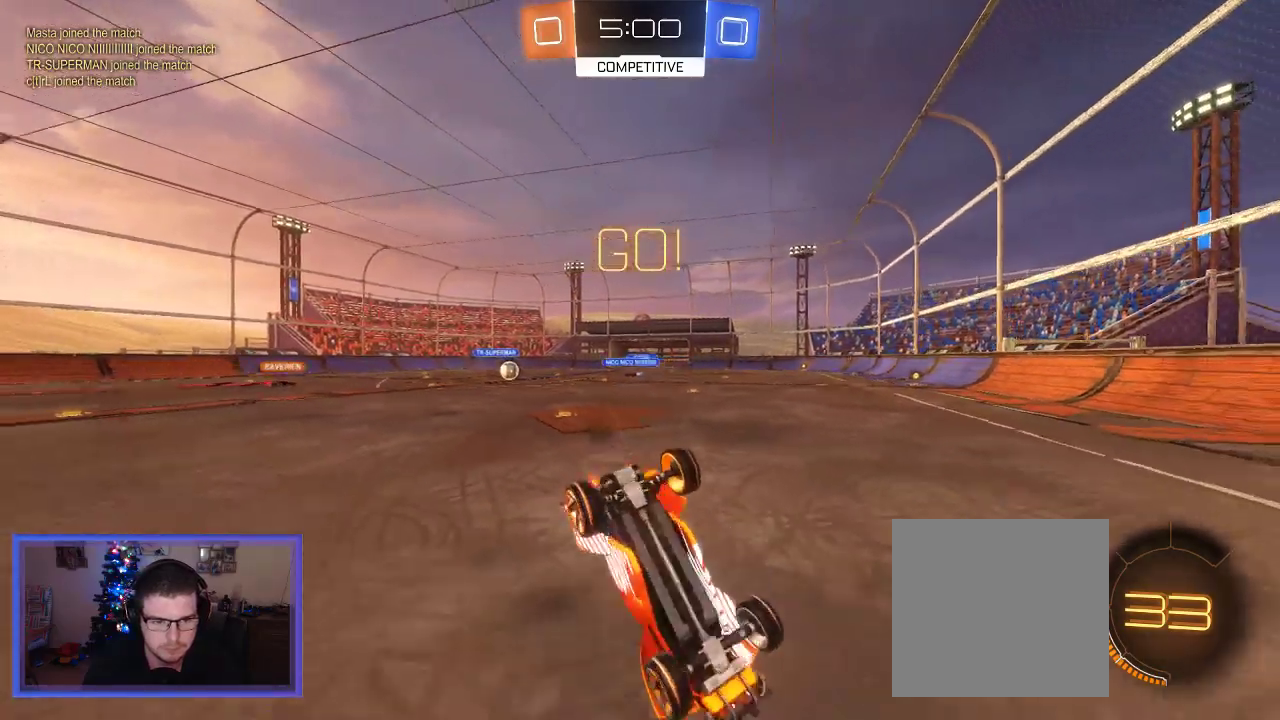
{"buttons": ["L2", "R2"], "left_stick": "center", "right_stick": "center", "events": [[17, "Y", "down"], [83, "Y", "up"], [217, "R2", "down"]]}
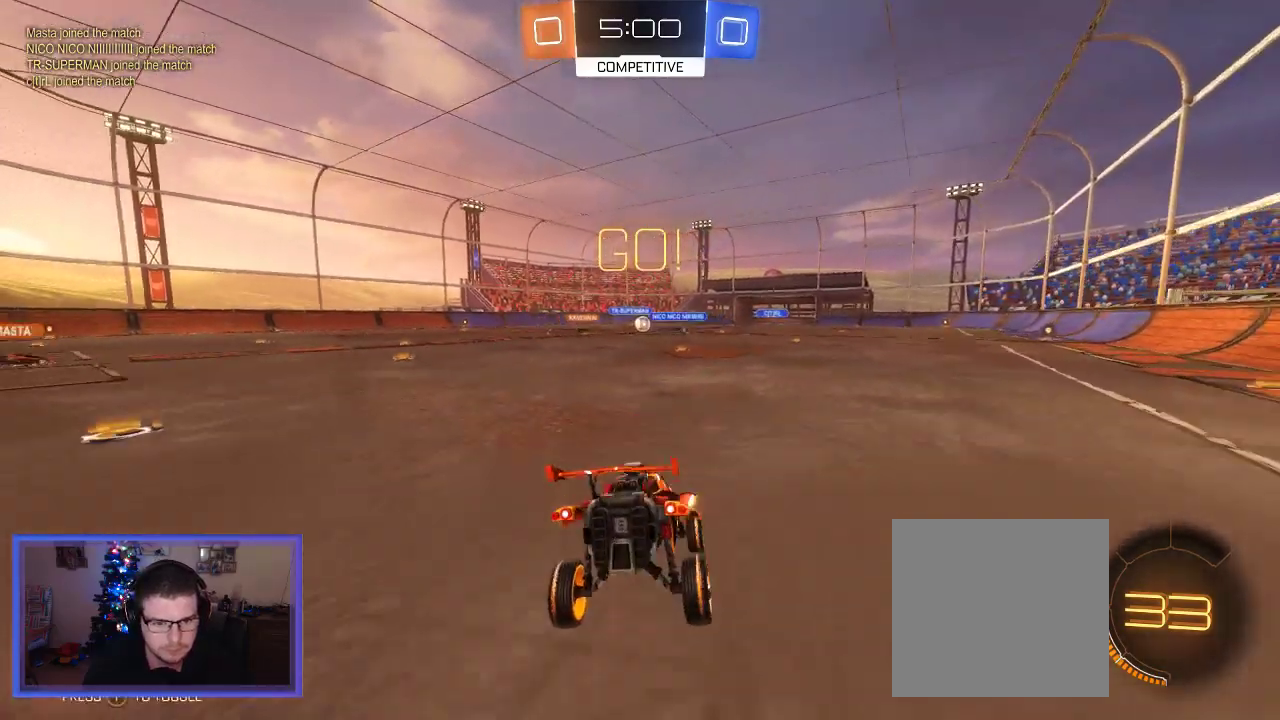
{"buttons": ["R2"], "left_stick": "right", "right_stick": "center"}
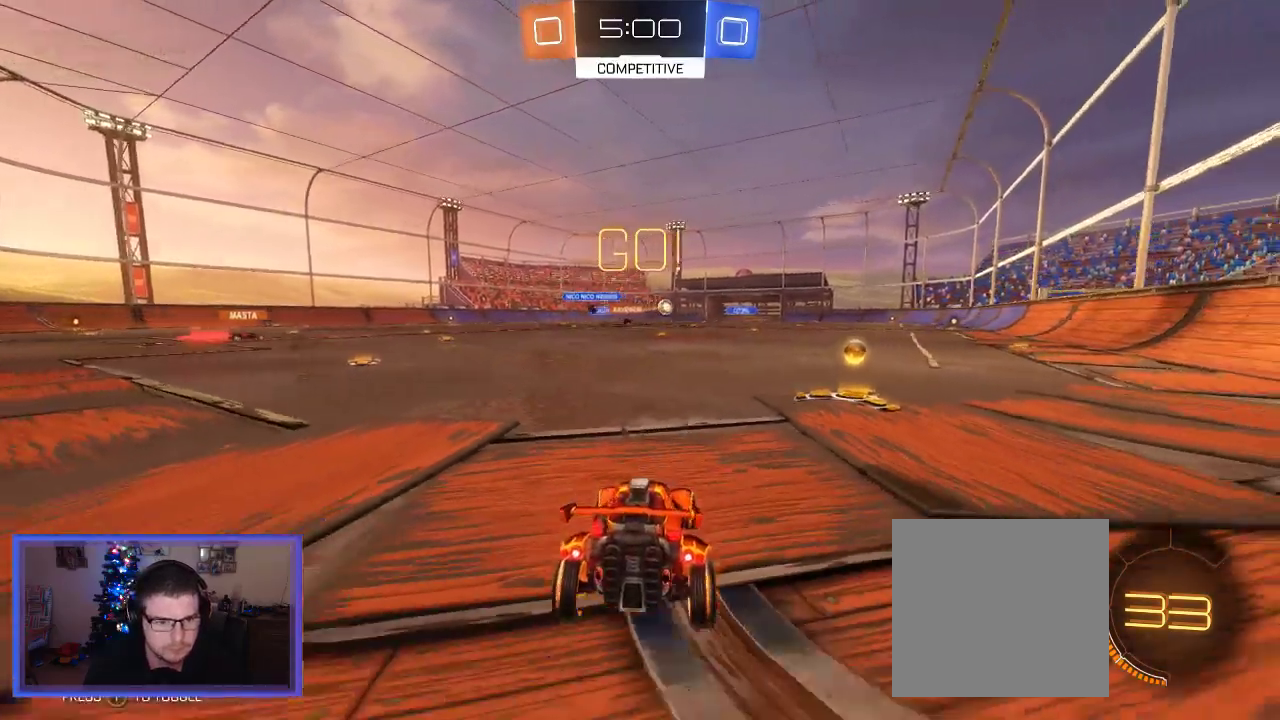
{"buttons": ["R2"], "left_stick": "right", "right_stick": "center", "events": []}
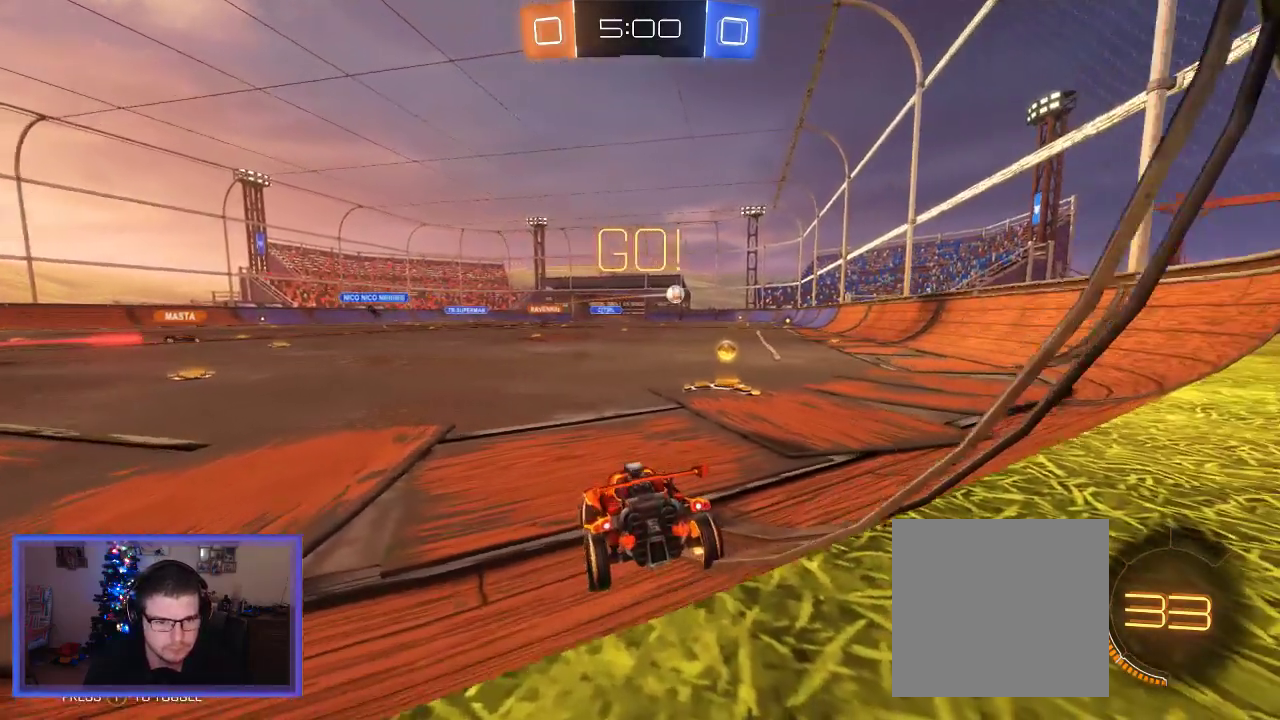
{"buttons": ["R2"], "left_stick": "center", "right_stick": "center", "events": [[150, "left_stick", "center"], [283, "left_stick", "right"], [450, "left_stick", "center"]]}